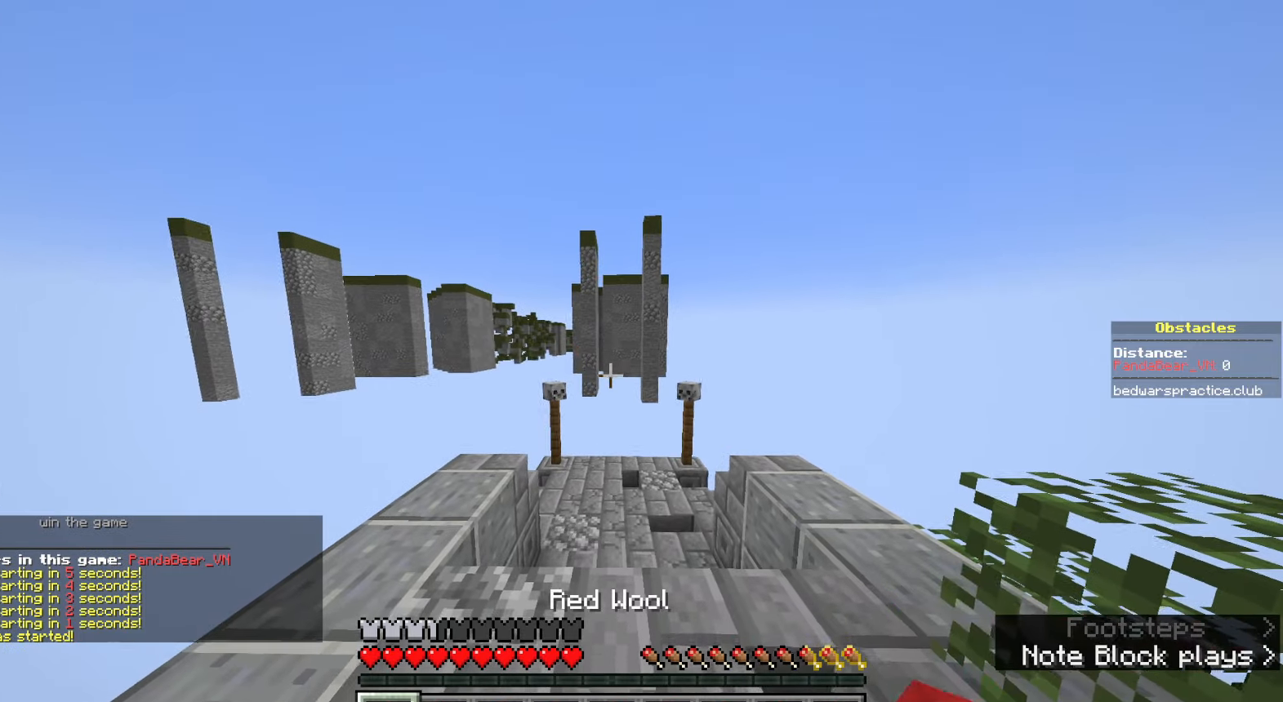
Gameplay with keyboard and mouse; each line is a JSON object with the keys and mouse buttons held at the frame after it. "events" lists presses ("down") and releases ("up") of "a", "ctrl", "d", "e", "q", "s", "shift", "space", "w", "mouse_left", "mouse_wheel", "mouse_right", "mouse_mb4" and "mouse_mb5" between this image and that frame as [ms after this image, input, new state], when the widget could be followed in between. "mouse_left", "mouse_wheel", "mouse_right", "mouse_mb4", "mouse_mb5" = the "left", "wheel", "right", "mb4", "mb5" buttons of the "mouse" list. No other keys are recorded. Fast repeated clicks can show as one long hold. "wheel" means that the mouse wheel is clicked or scrolled. Mouse movement is not recorded.
{"keys": ["a", "w"], "mouse": [], "events": [[367, "a", "down"], [383, "w", "down"]]}
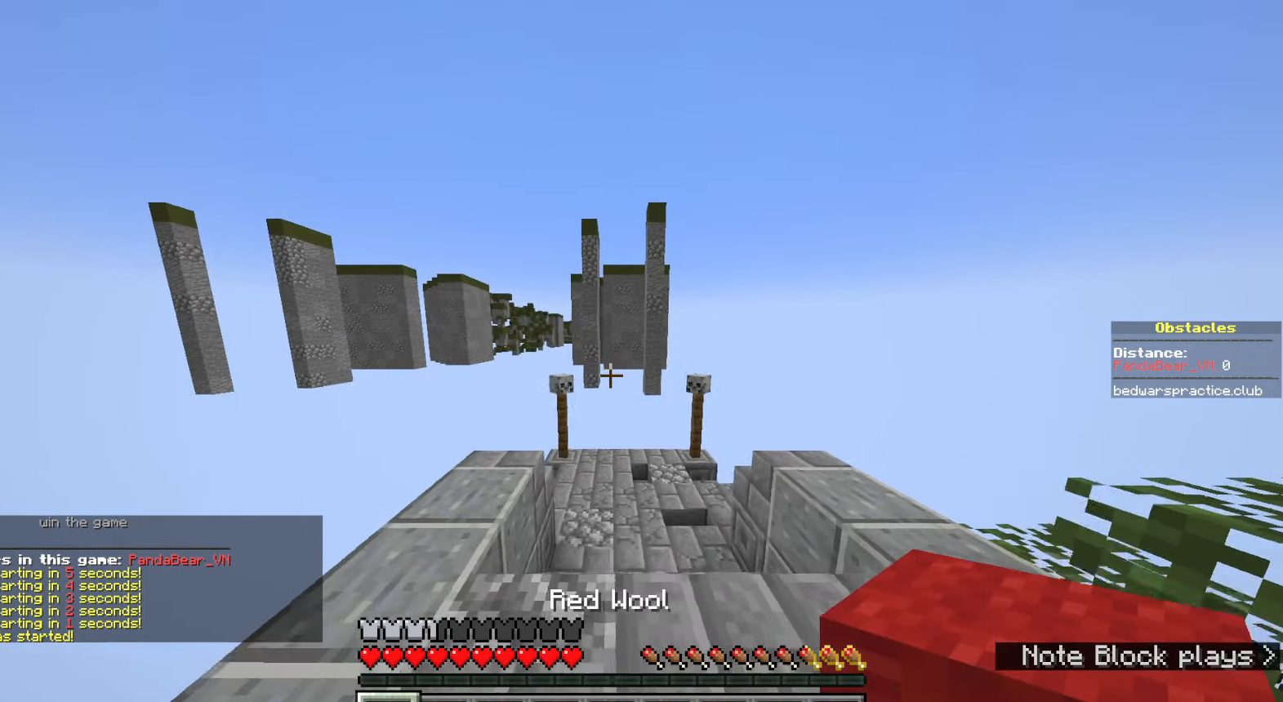
{"keys": ["w"], "mouse": [], "events": [[217, "a", "up"]]}
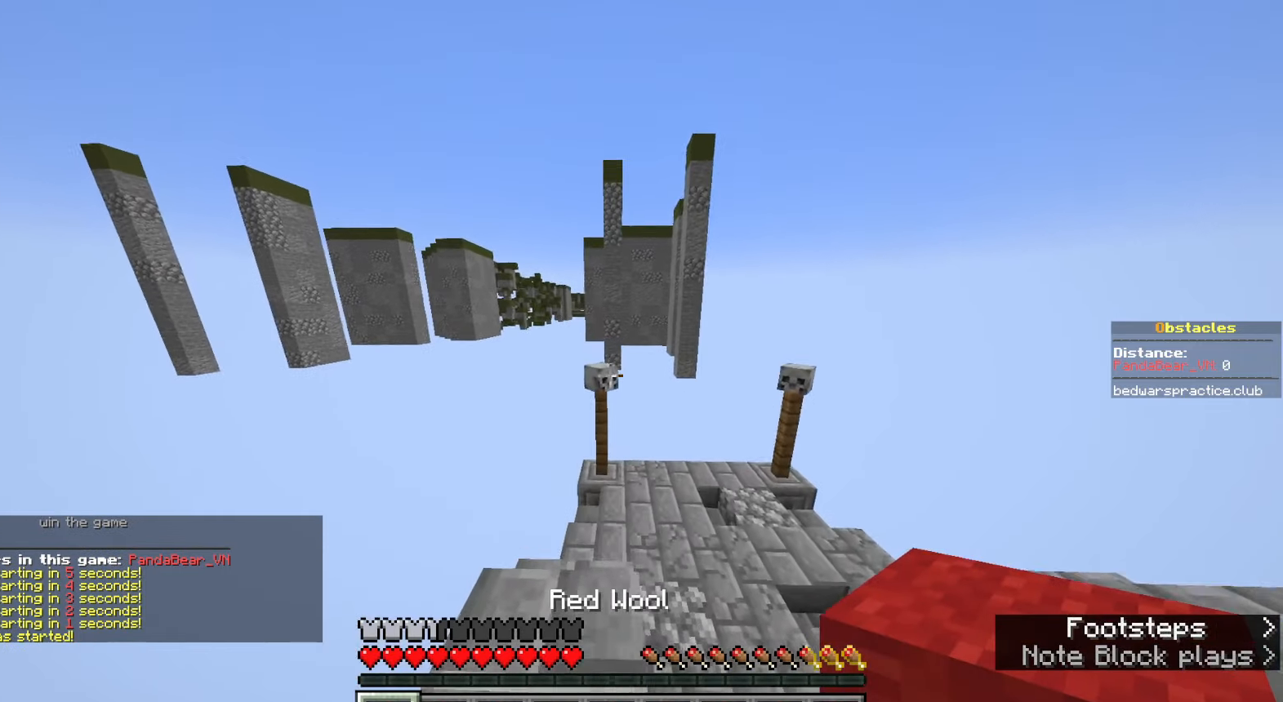
{"keys": ["d"], "mouse": [], "events": [[217, "mouse_right", "down"], [267, "space", "down"], [300, "mouse_right", "up"], [367, "d", "down"], [433, "w", "up"], [467, "space", "up"]]}
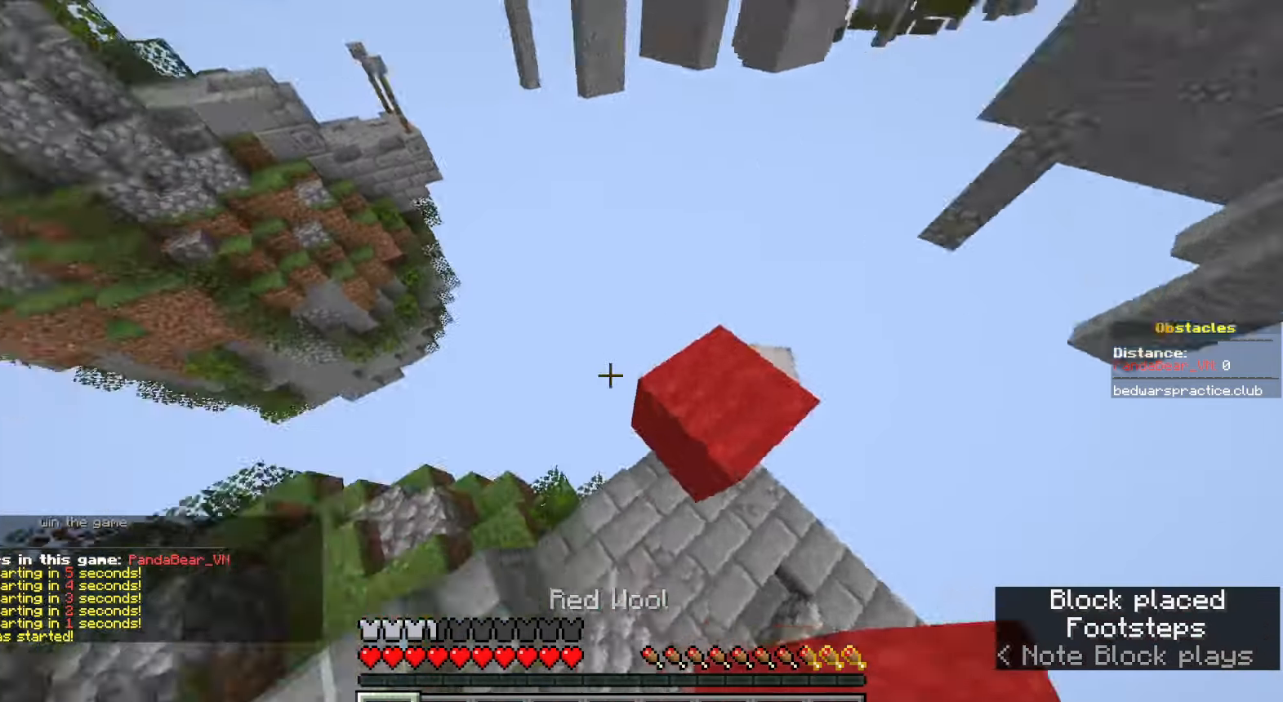
{"keys": ["d"], "mouse": [], "events": [[267, "space", "down"], [467, "space", "up"]]}
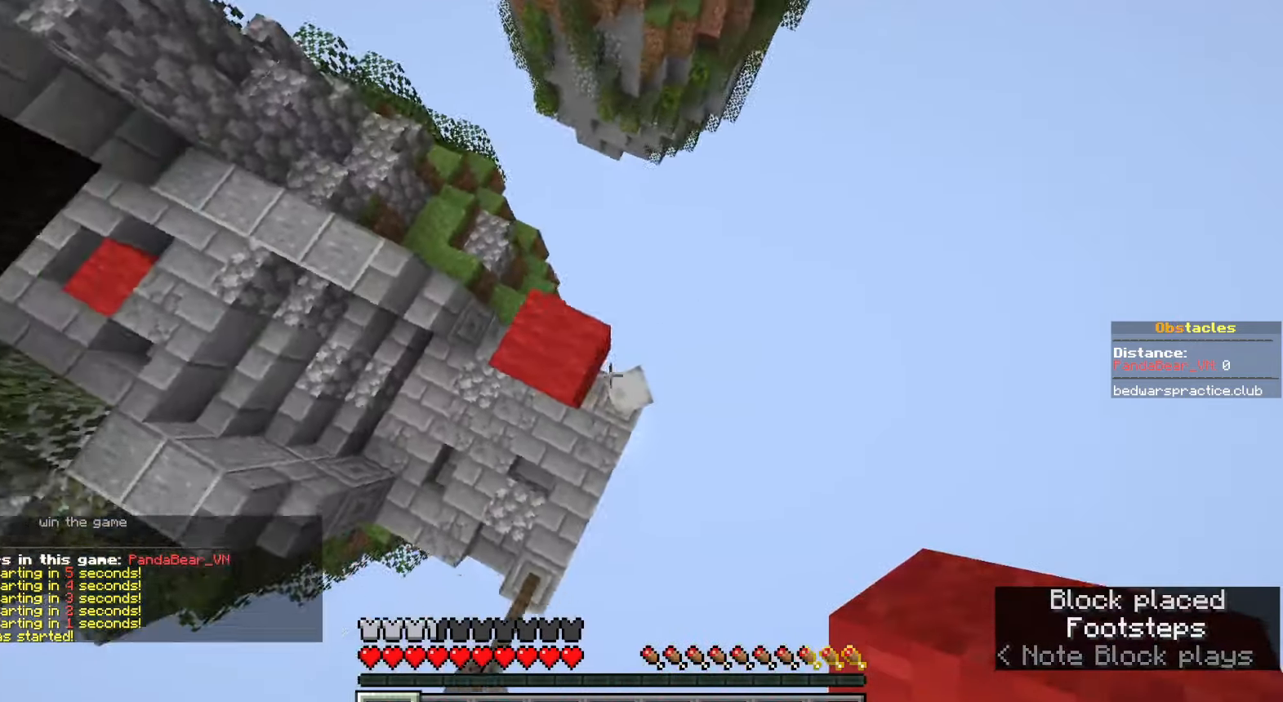
{"keys": ["s", "space"], "mouse": [], "events": [[50, "s", "down"], [67, "mouse_right", "down"], [133, "mouse_right", "up"], [150, "space", "down"], [300, "mouse_right", "down"], [417, "d", "up"], [433, "mouse_right", "up"]]}
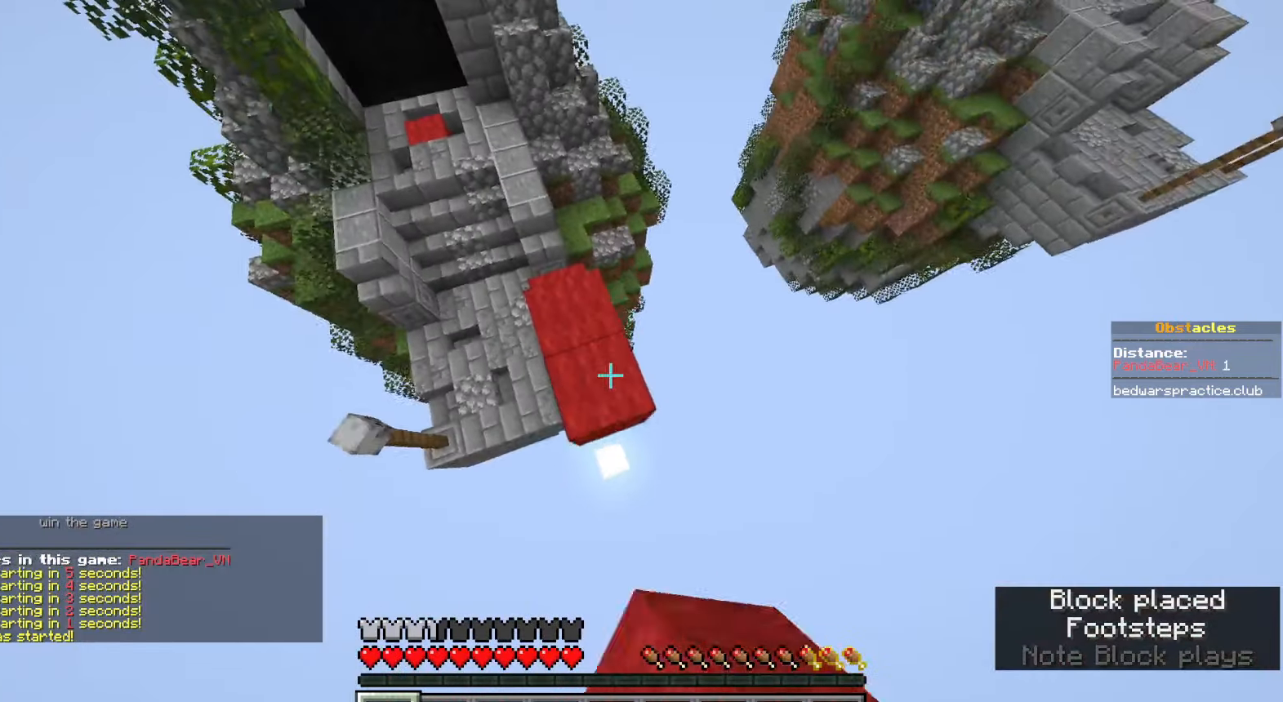
{"keys": ["d", "s", "space"], "mouse": ["right"], "events": [[17, "s", "up"], [133, "mouse_right", "down"], [133, "s", "down"], [250, "mouse_right", "up"], [417, "mouse_right", "down"], [483, "d", "down"]]}
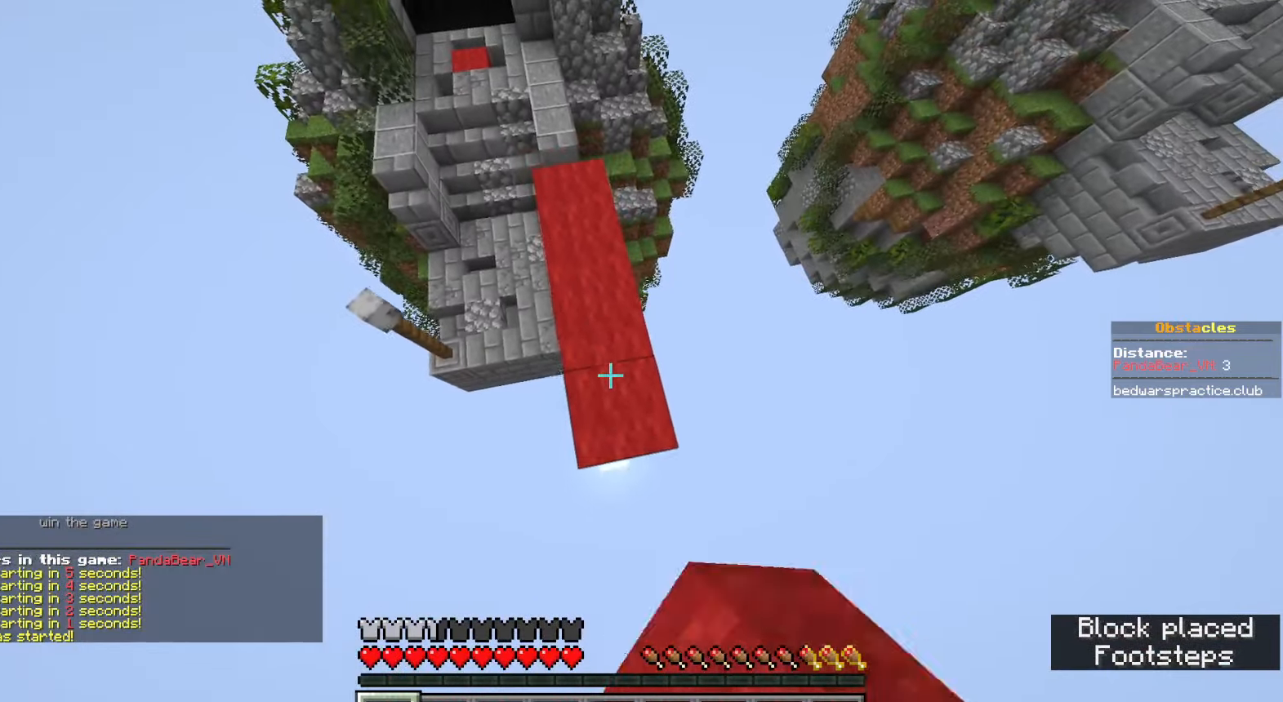
{"keys": ["s", "space"], "mouse": [], "events": [[50, "mouse_right", "up"], [150, "d", "up"], [183, "s", "up"], [250, "mouse_right", "down"], [267, "s", "down"], [350, "mouse_right", "up"]]}
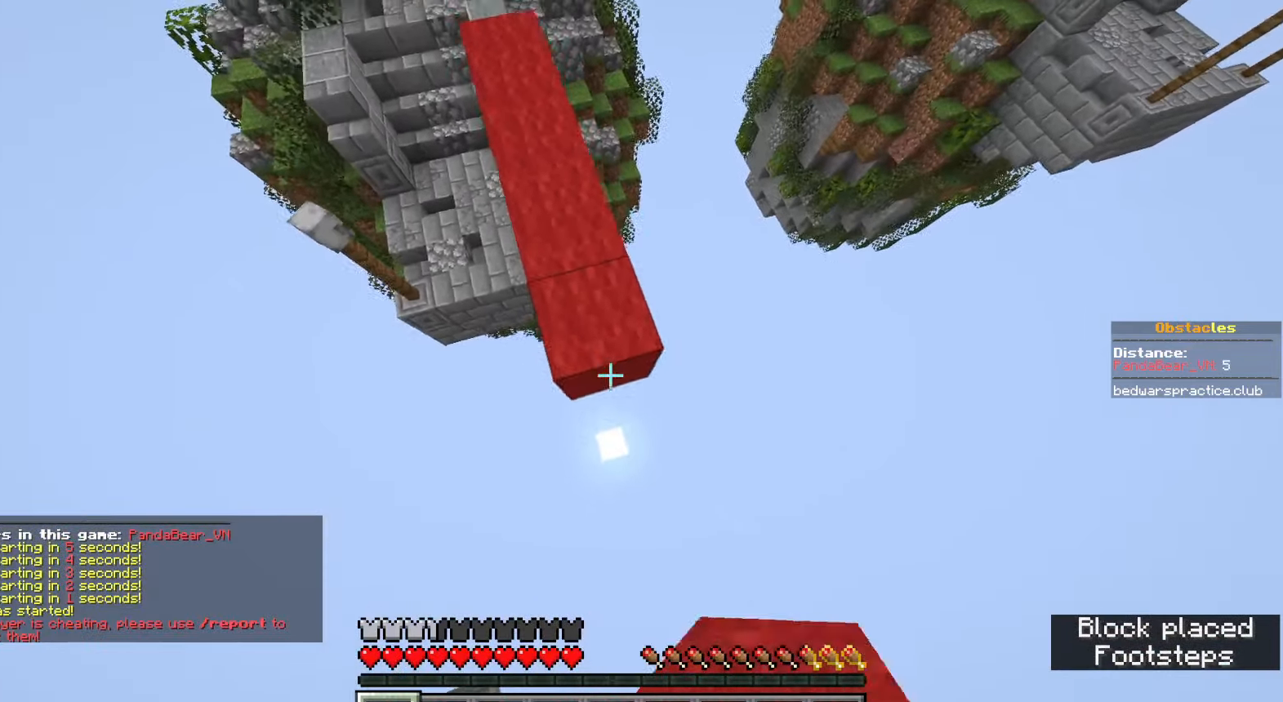
{"keys": ["d", "space", "w"], "mouse": [], "events": [[17, "d", "down"], [33, "mouse_right", "down"], [133, "d", "up"], [150, "mouse_right", "up"], [317, "s", "up"], [333, "mouse_right", "down"], [350, "d", "down"], [417, "w", "down"], [433, "mouse_right", "up"]]}
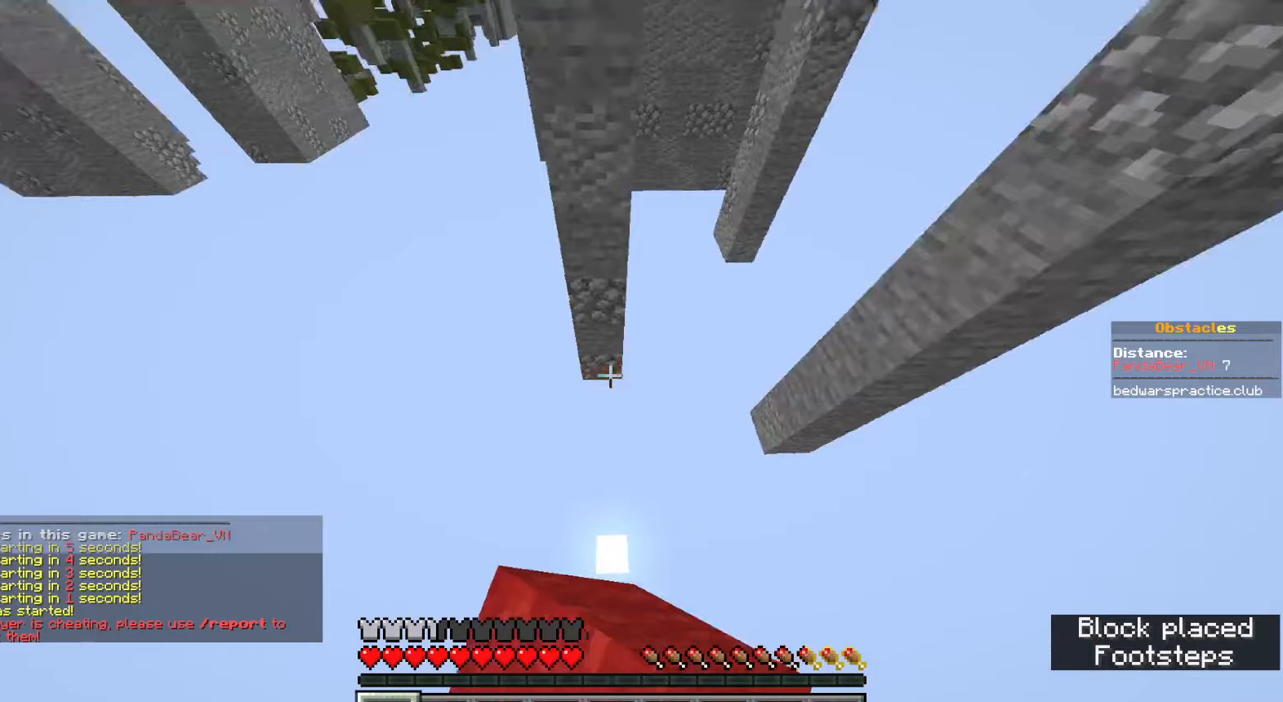
{"keys": ["d"], "mouse": ["right"], "events": [[83, "d", "up"], [333, "w", "up"], [350, "space", "up"], [467, "d", "down"], [483, "mouse_right", "down"]]}
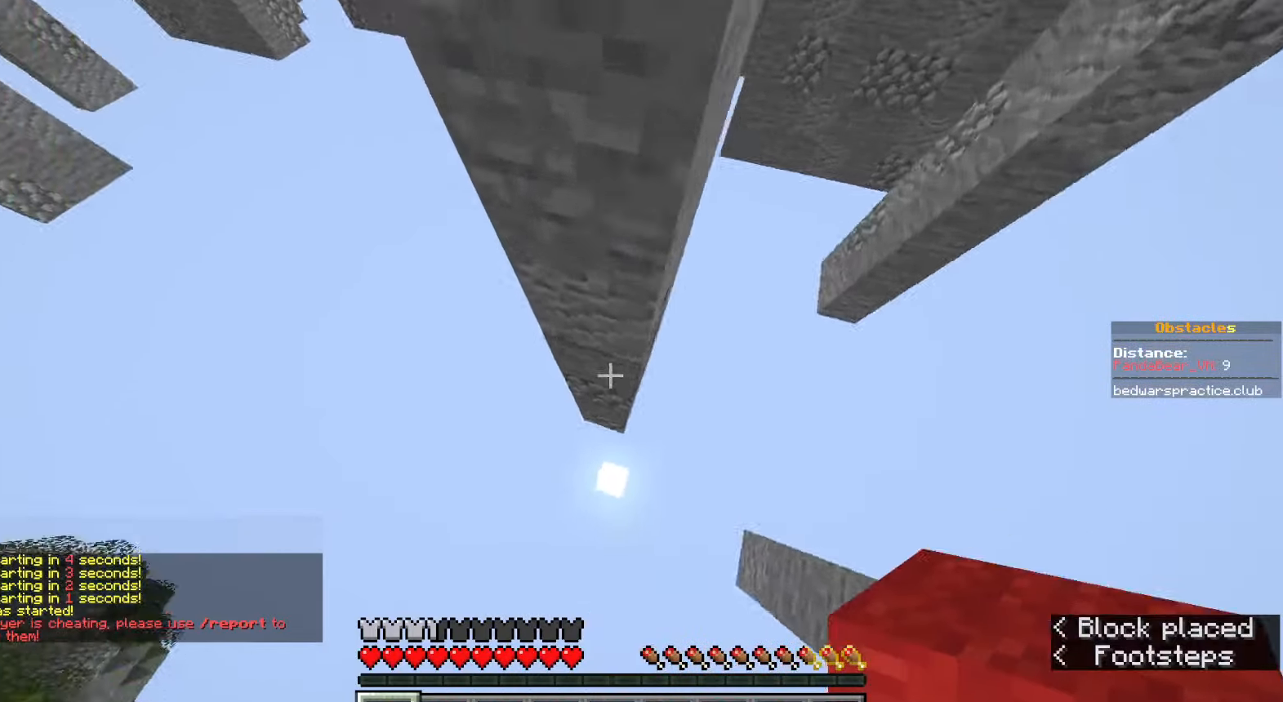
{"keys": ["d"], "mouse": [], "events": [[67, "space", "down"], [117, "mouse_right", "up"], [233, "w", "down"], [317, "mouse_right", "down"], [350, "space", "up"], [400, "w", "up"], [467, "mouse_right", "up"]]}
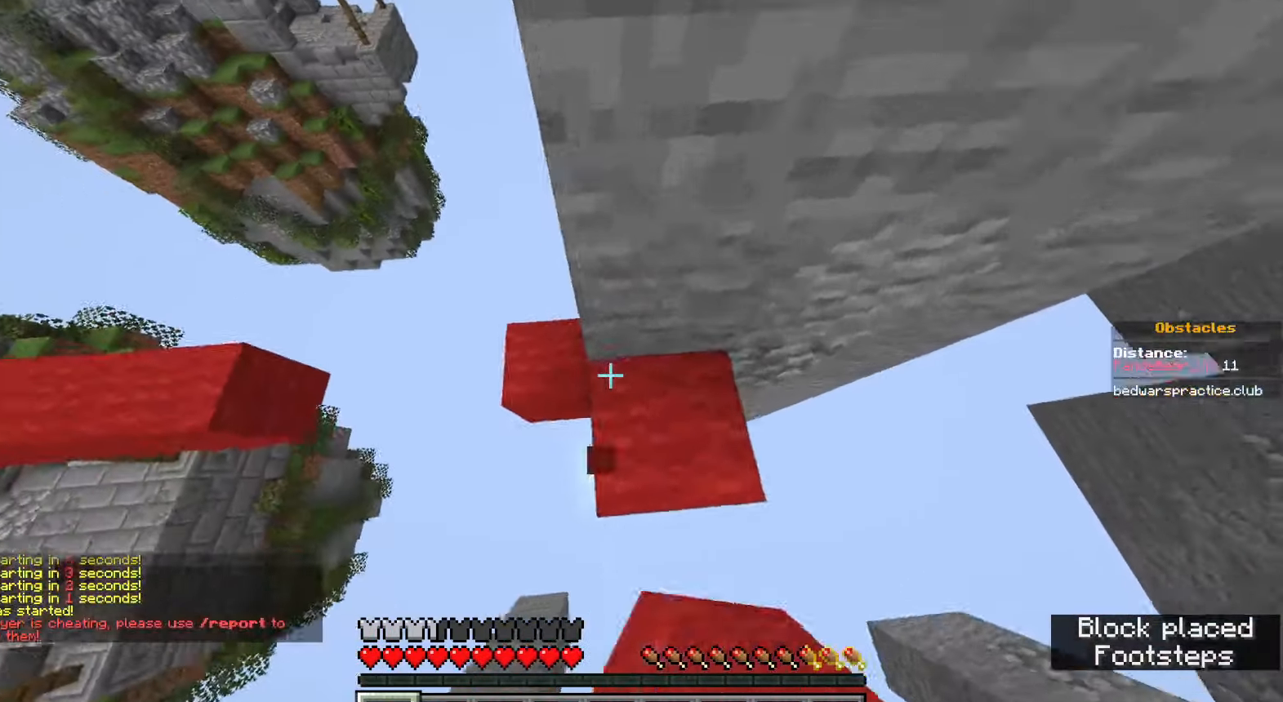
{"keys": ["d", "space", "w"], "mouse": ["right"], "events": [[267, "space", "down"], [383, "w", "down"], [483, "mouse_right", "down"]]}
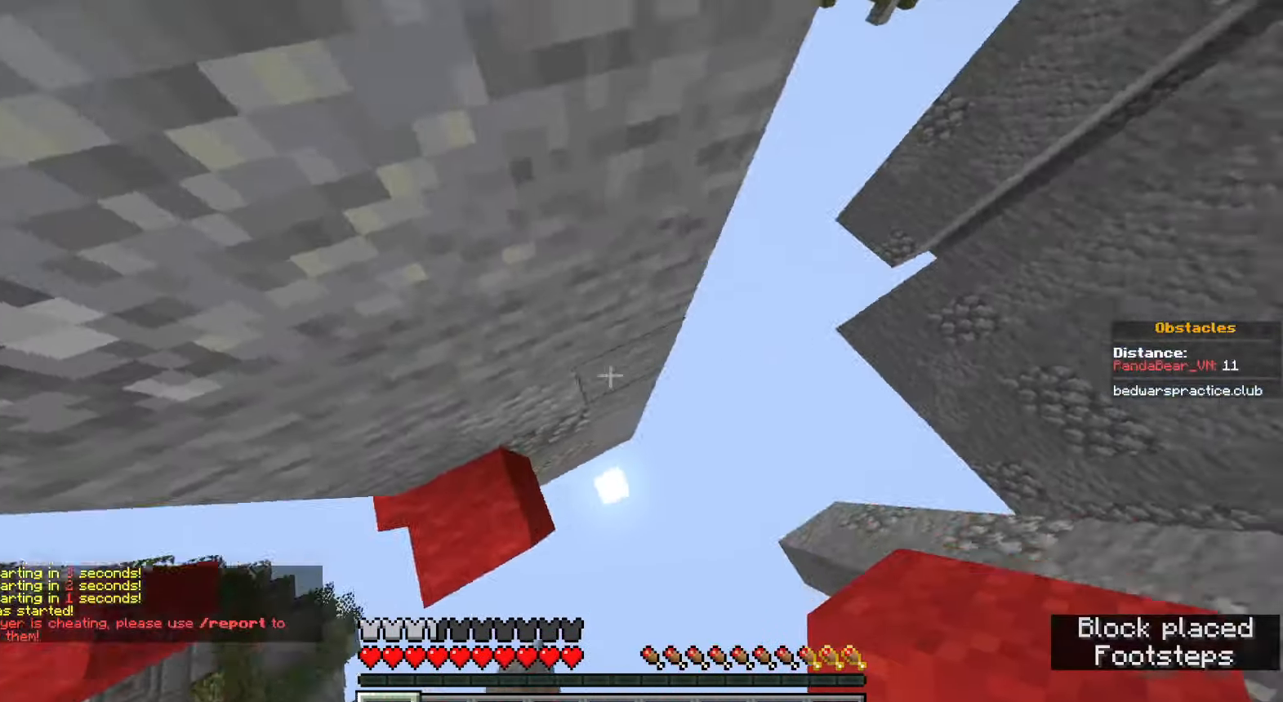
{"keys": ["space", "w"], "mouse": [], "events": [[33, "space", "up"], [83, "mouse_right", "up"], [100, "d", "up"], [283, "space", "down"]]}
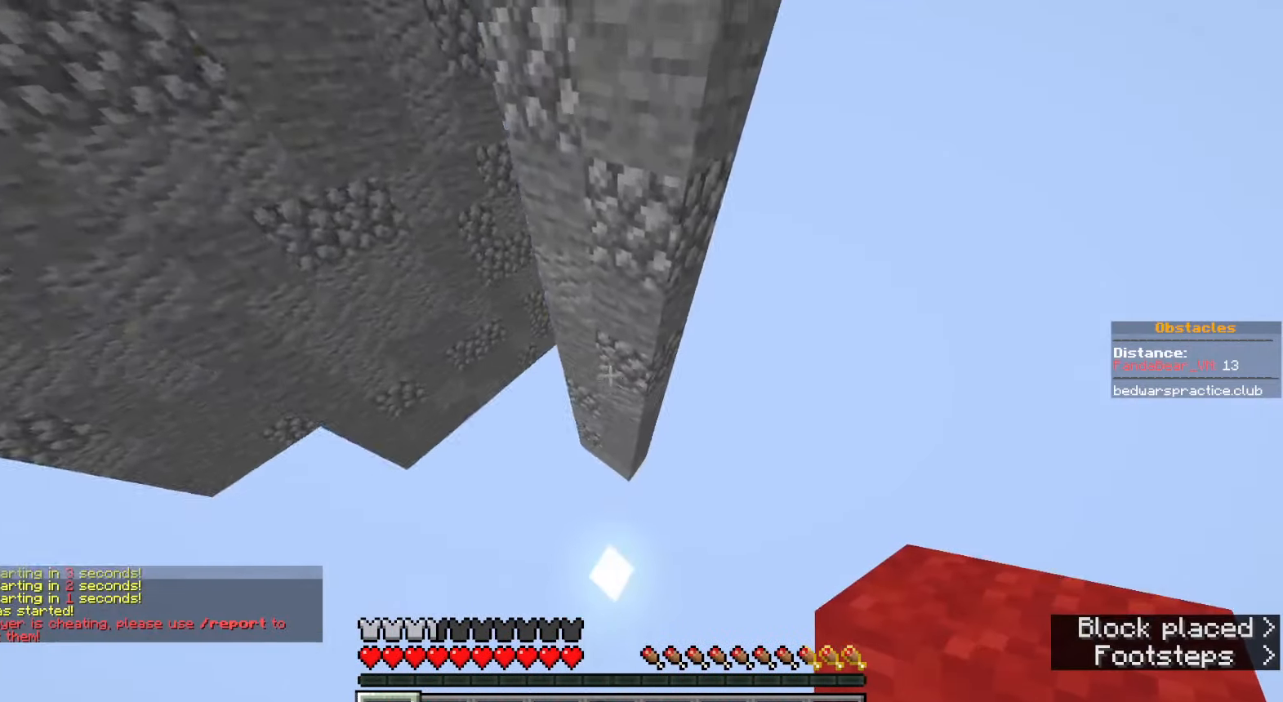
{"keys": ["a", "space"], "mouse": [], "events": [[83, "space", "up"], [167, "w", "up"], [183, "mouse_right", "down"], [217, "a", "down"], [300, "mouse_right", "up"], [317, "space", "down"]]}
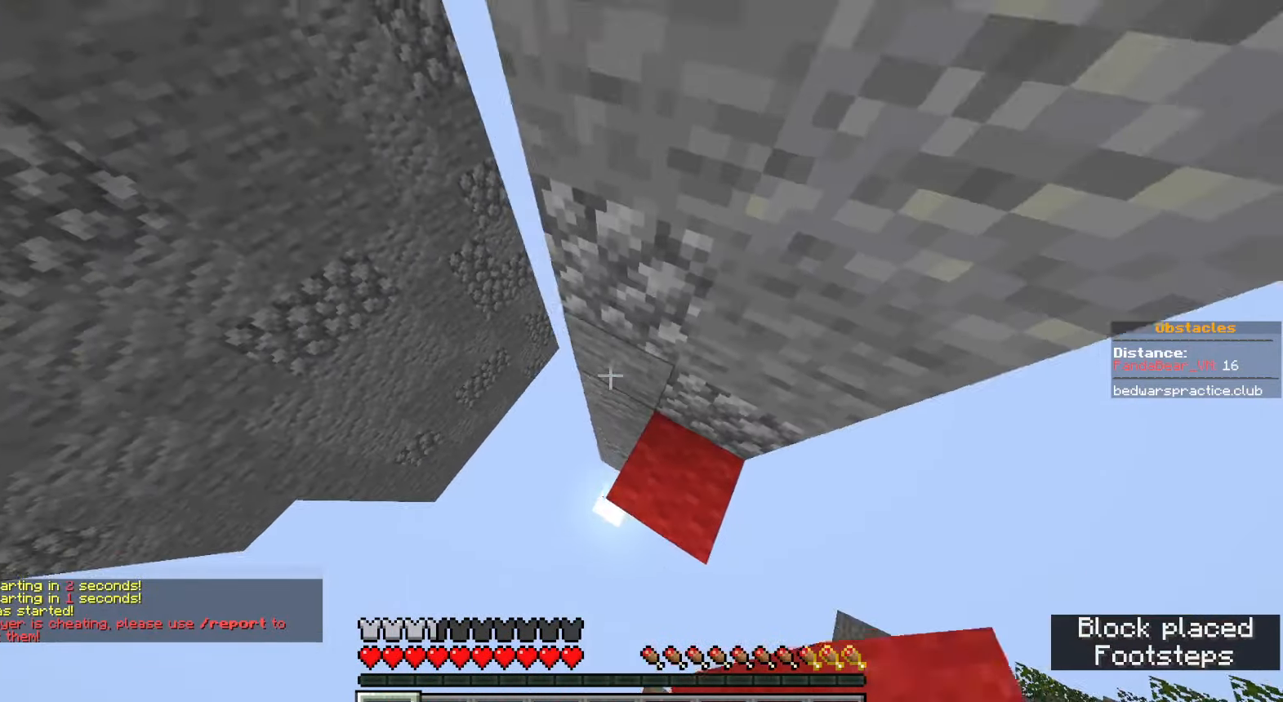
{"keys": ["a", "space", "w"], "mouse": [], "events": [[17, "mouse_right", "down"], [17, "w", "down"], [67, "space", "up"], [133, "mouse_right", "up"], [283, "space", "down"]]}
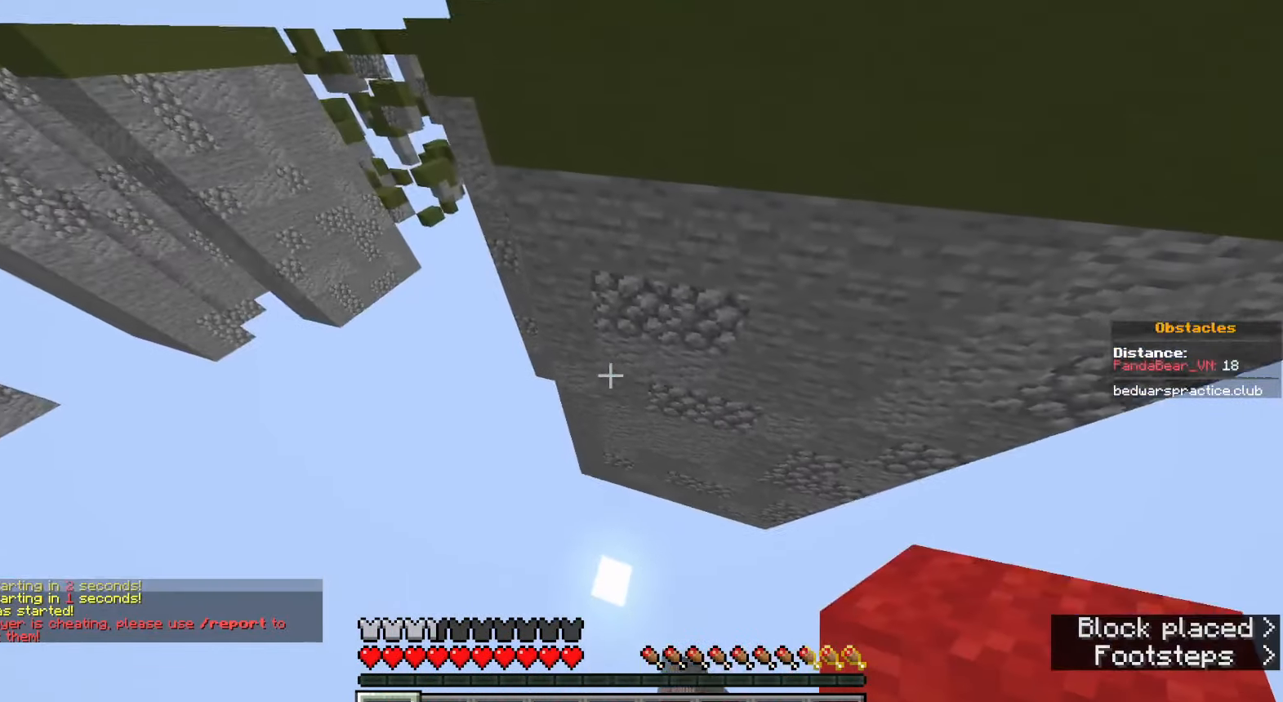
{"keys": ["a", "space"], "mouse": [], "events": [[150, "space", "up"], [317, "mouse_right", "down"], [433, "w", "up"], [450, "mouse_right", "up"], [467, "space", "down"]]}
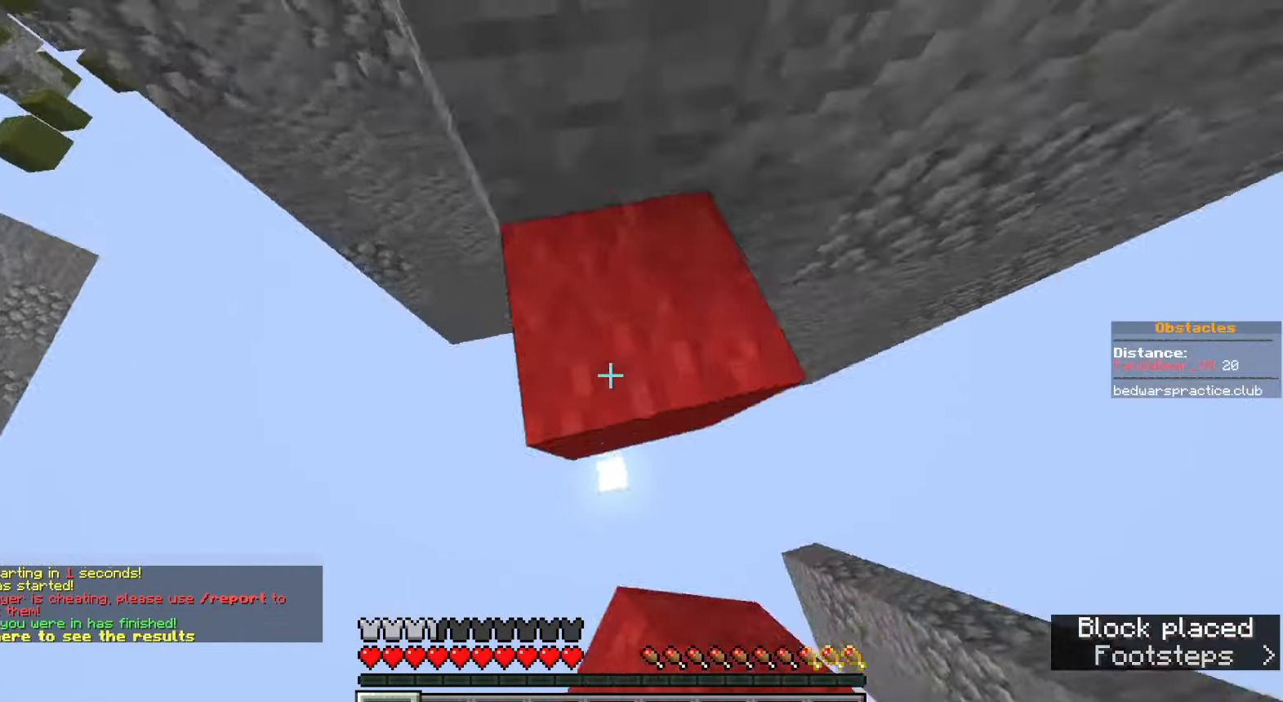
{"keys": ["a", "space"], "mouse": [], "events": [[83, "w", "down"], [300, "w", "up"]]}
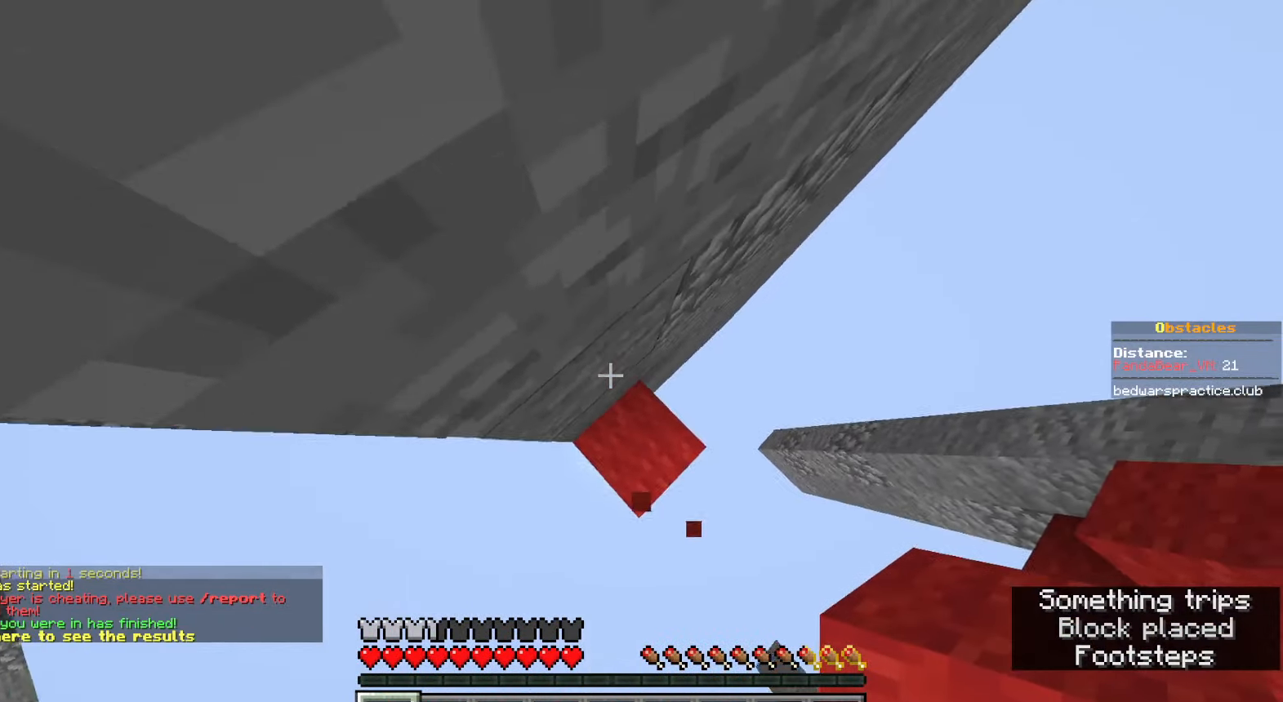
{"keys": ["a", "space", "w"], "mouse": ["right"], "events": [[133, "space", "up"], [267, "space", "down"], [433, "w", "down"], [500, "mouse_right", "down"]]}
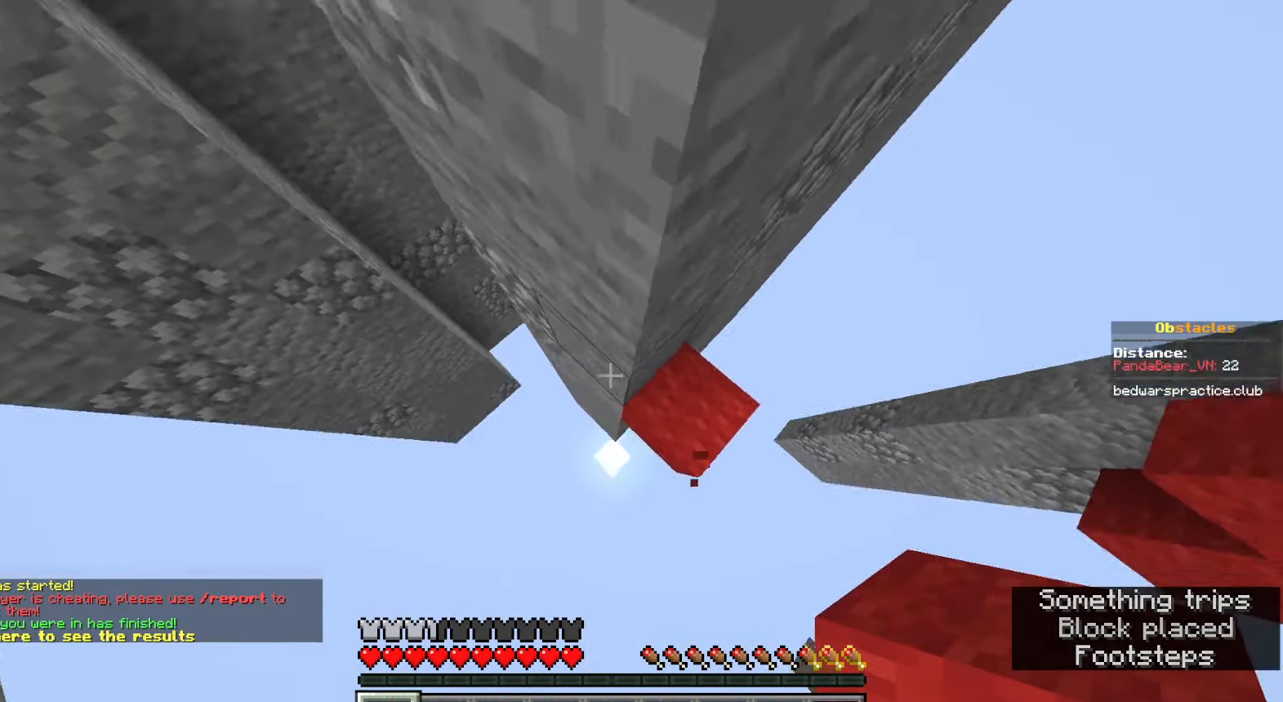
{"keys": ["d", "space", "w"], "mouse": [], "events": [[17, "space", "up"], [133, "a", "up"], [133, "mouse_right", "up"], [383, "space", "down"], [483, "d", "down"]]}
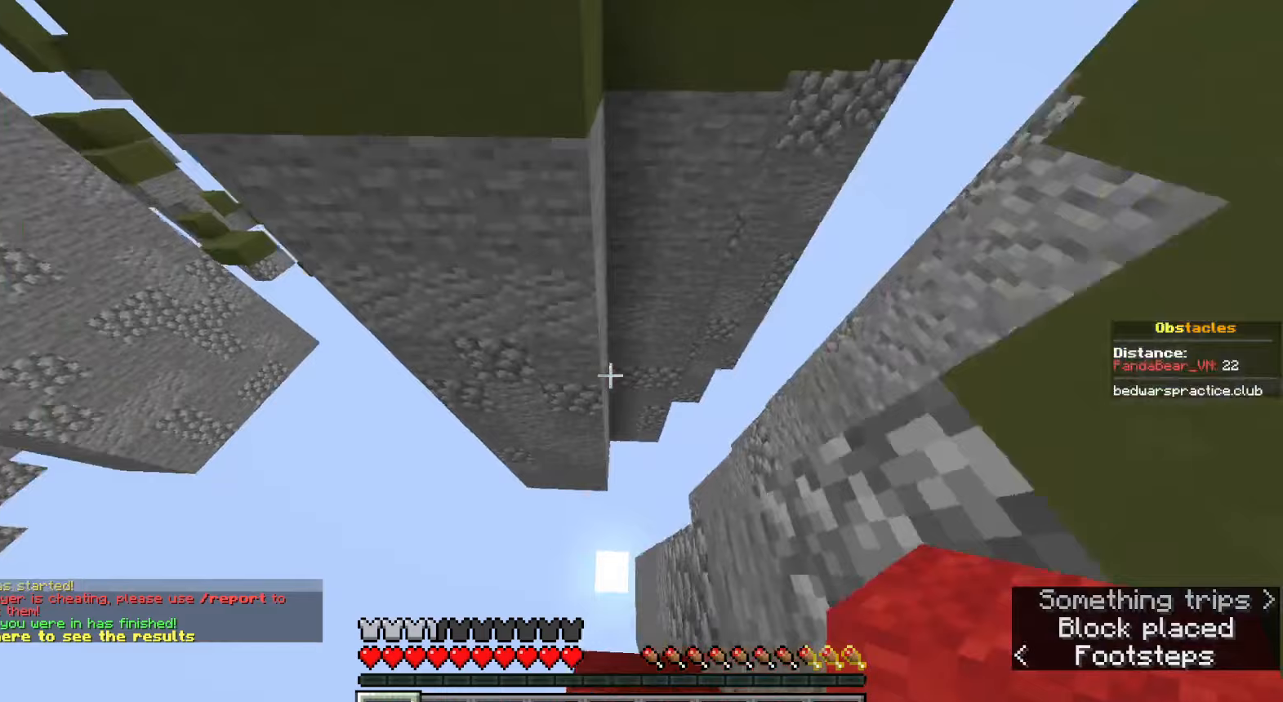
{"keys": ["d", "w"], "mouse": [], "events": [[133, "space", "up"], [317, "mouse_right", "down"], [400, "mouse_right", "up"]]}
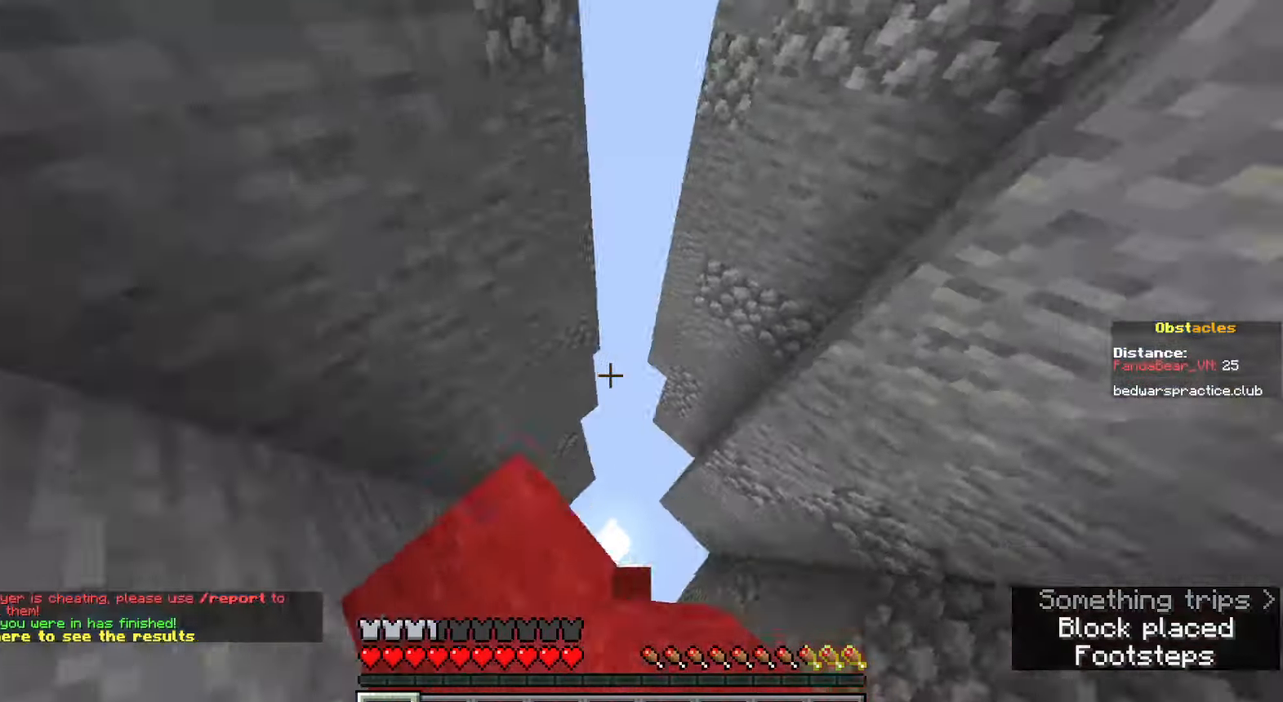
{"keys": ["a", "w"], "mouse": ["right"], "events": [[17, "space", "down"], [217, "a", "down"], [250, "d", "up"], [267, "space", "up"], [417, "mouse_right", "down"]]}
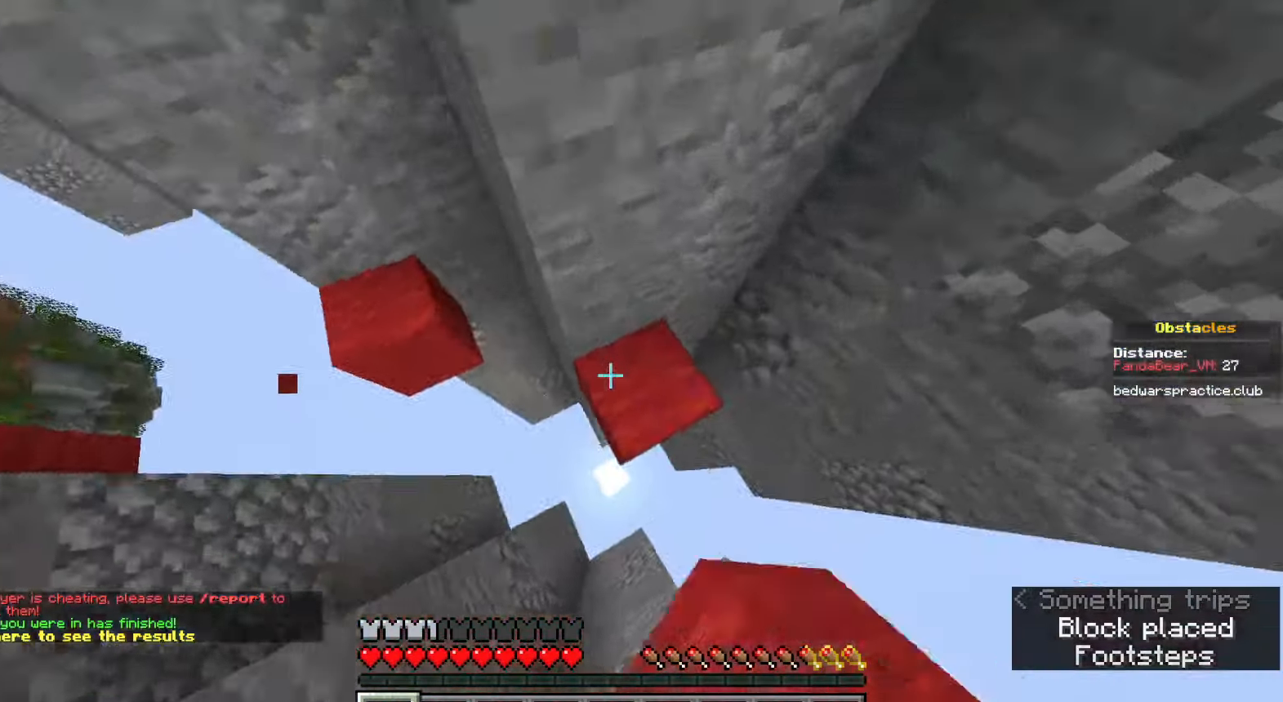
{"keys": ["a", "w"], "mouse": [], "events": [[33, "a", "up"], [33, "mouse_right", "up"], [100, "d", "down"], [200, "space", "down"], [450, "a", "down"], [450, "d", "up"], [500, "space", "up"]]}
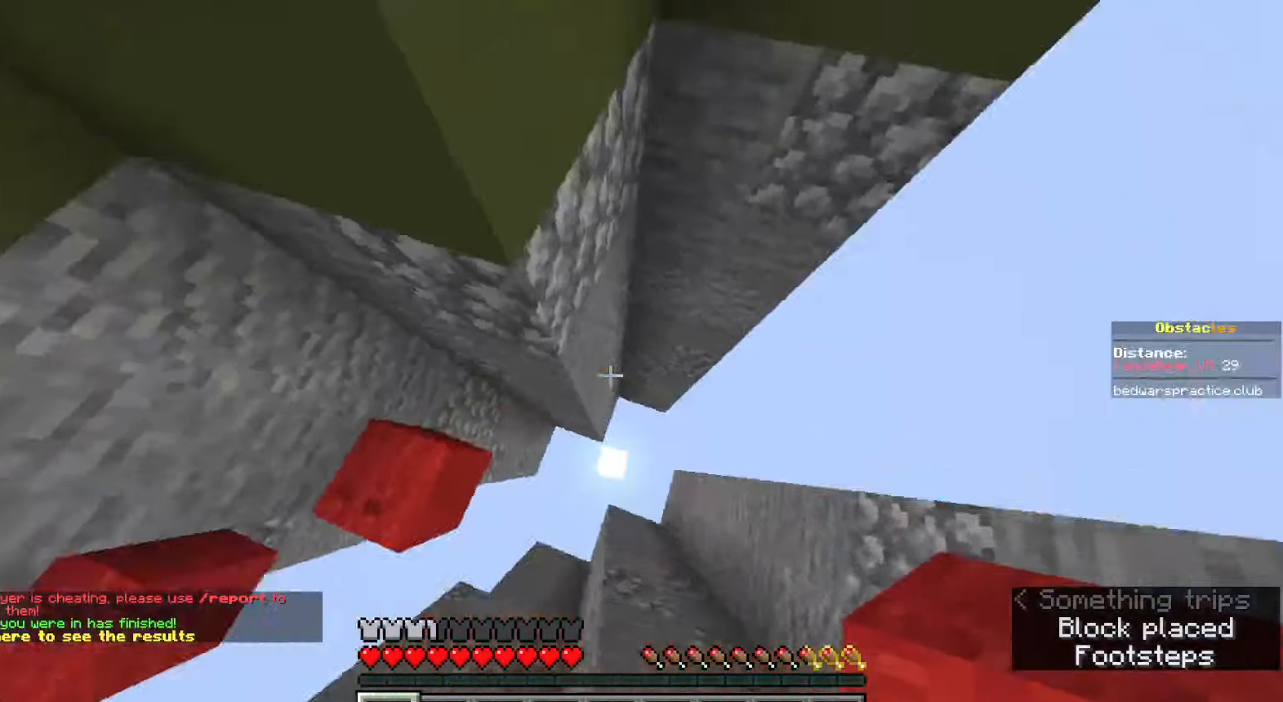
{"keys": ["d", "space", "w"], "mouse": [], "events": [[100, "mouse_right", "down"], [183, "d", "down"], [217, "mouse_right", "up"], [233, "a", "up"], [383, "space", "down"]]}
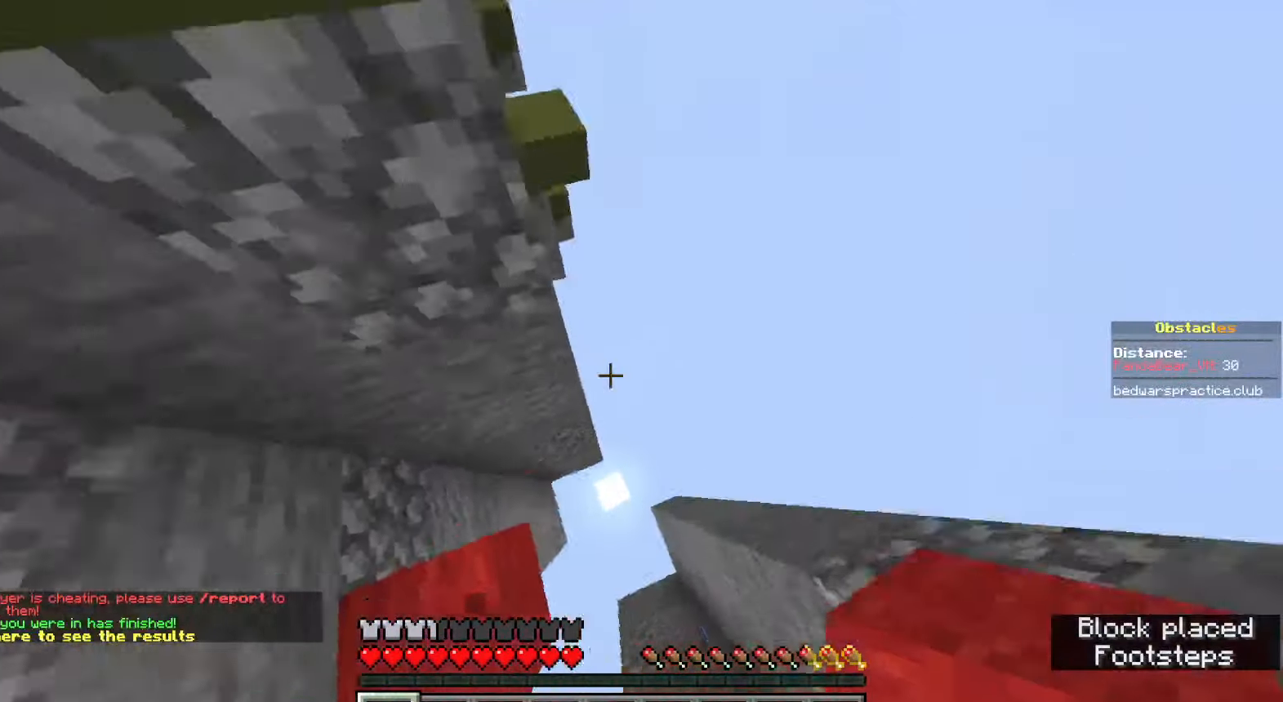
{"keys": ["d"], "mouse": [], "events": [[50, "a", "down"], [50, "d", "up"], [250, "space", "up"], [267, "mouse_right", "down"], [283, "a", "up"], [300, "d", "down"], [400, "mouse_right", "up"], [450, "w", "up"]]}
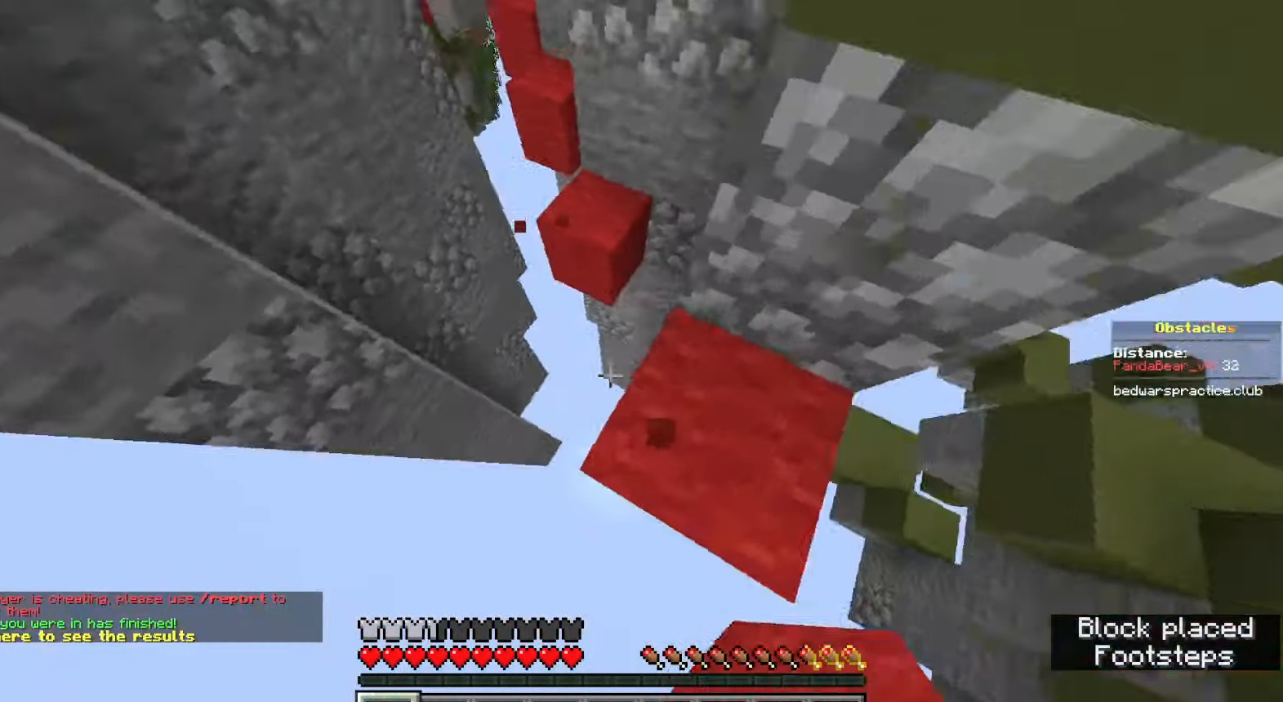
{"keys": ["d", "space"], "mouse": [], "events": [[150, "space", "down"]]}
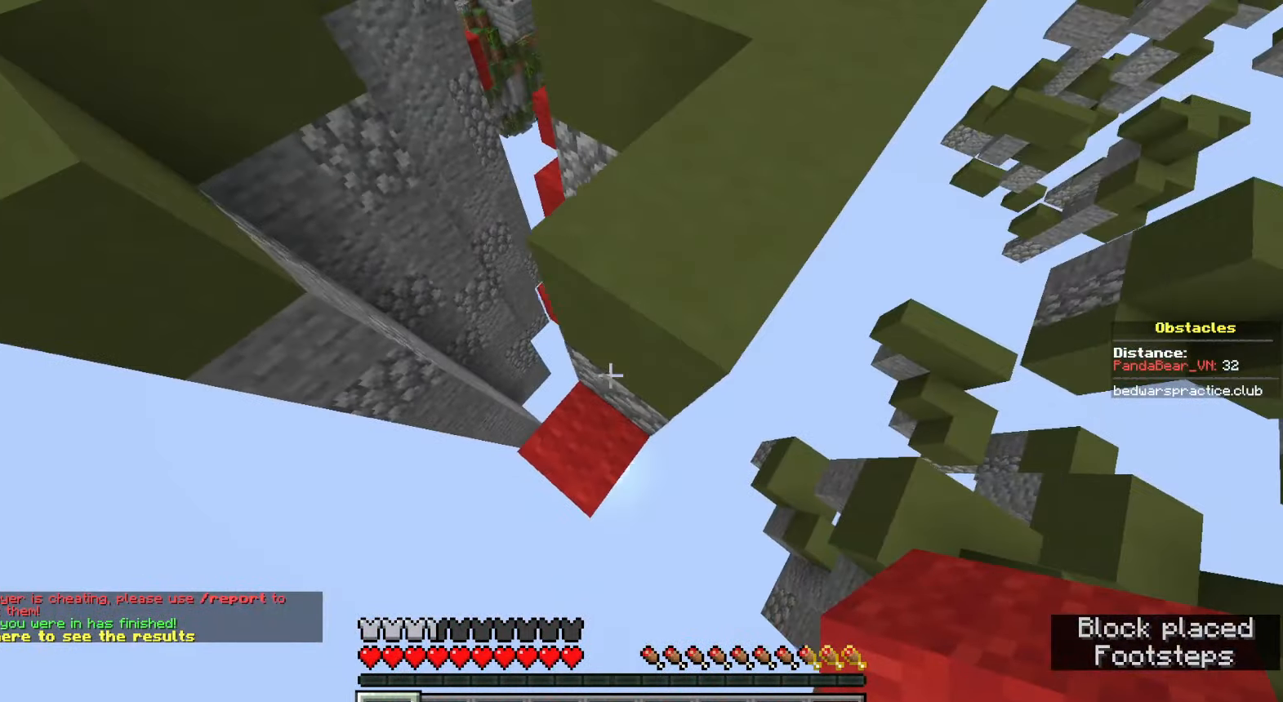
{"keys": ["w"], "mouse": [], "events": [[133, "w", "down"], [200, "space", "up"], [267, "mouse_right", "down"], [367, "d", "up"], [383, "mouse_right", "up"]]}
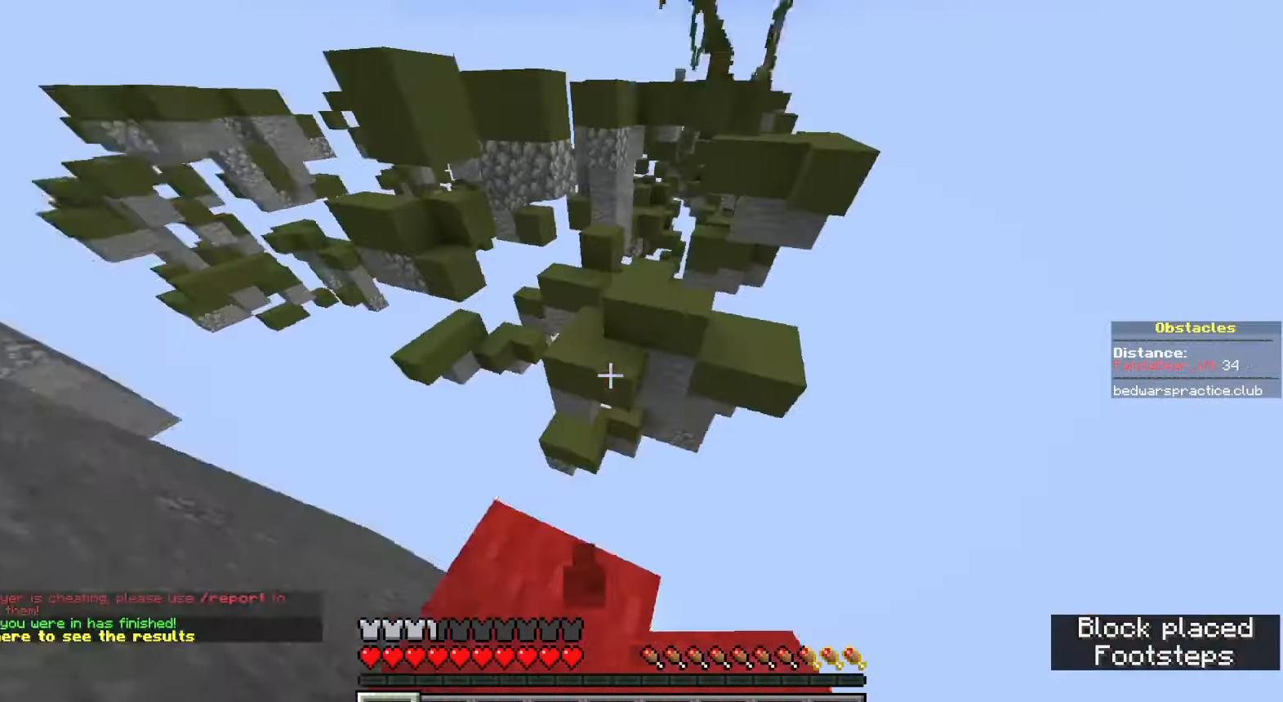
{"keys": ["space", "w"], "mouse": [], "events": [[33, "space", "down"], [200, "d", "down"], [233, "d", "up"]]}
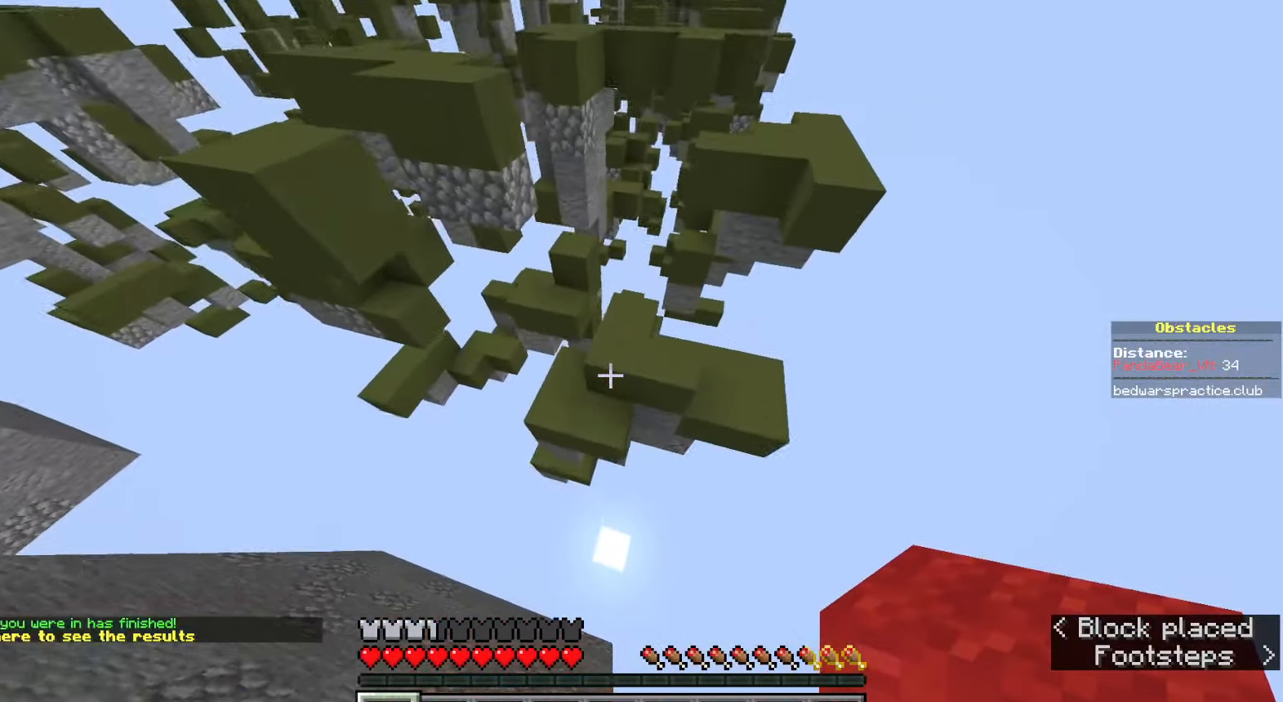
{"keys": ["space", "w"], "mouse": [], "events": [[167, "mouse_right", "down"], [183, "space", "up"], [283, "mouse_right", "up"], [450, "space", "down"]]}